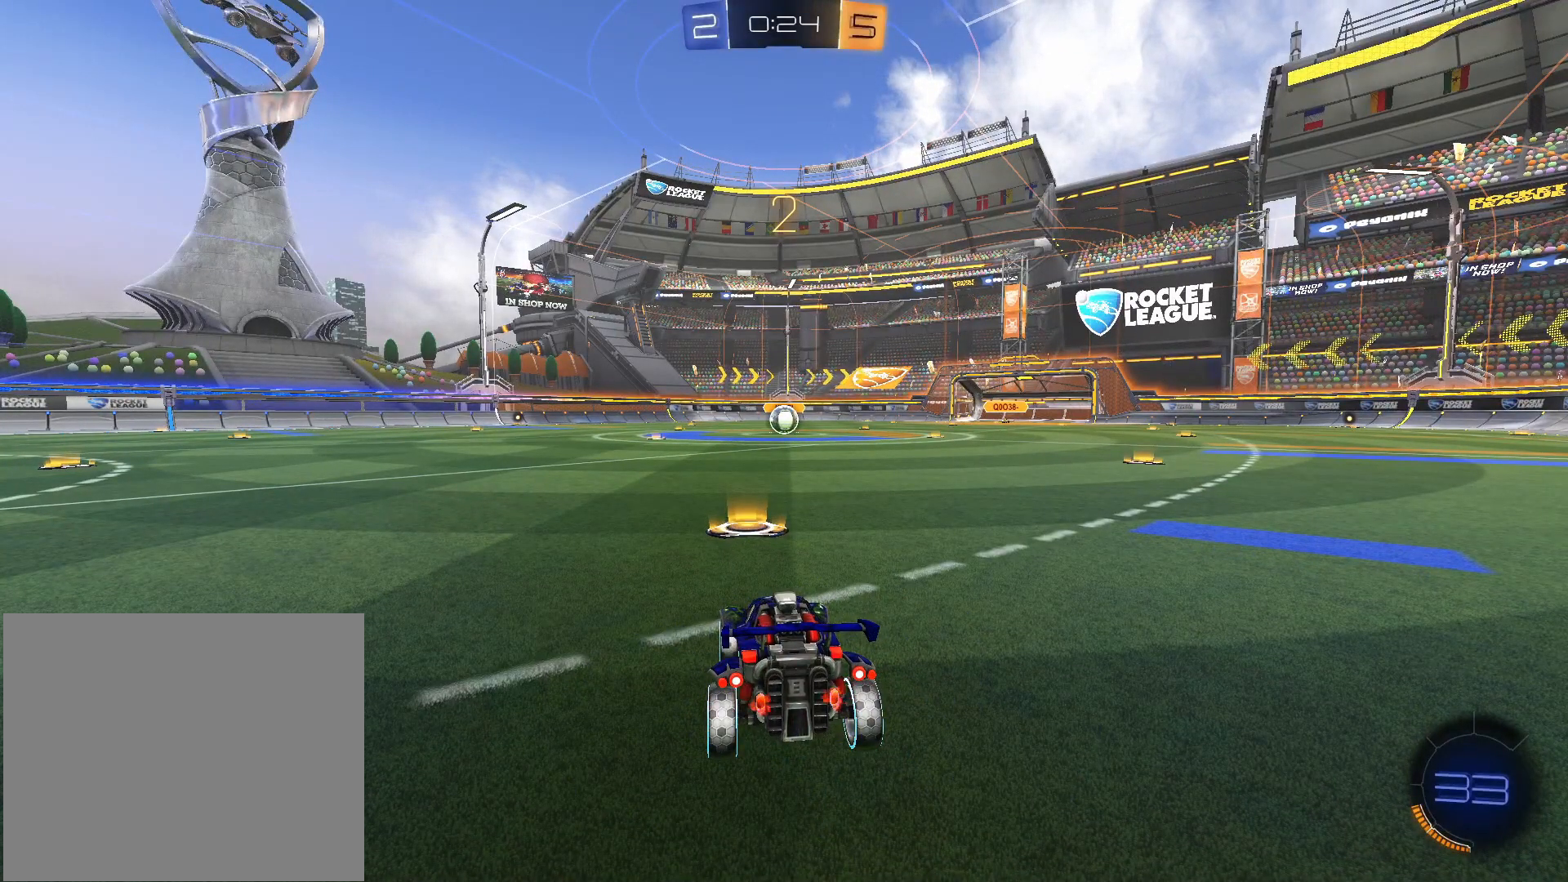
Gameplay with a controller (PlayStation layout); each line is a JSON object with the inputs held at the frame after it. "events" lists button and stick changes between this image and that frame as [ms after this image, input, new state], when the widget could be followed in between. Not read: L3 R3 right_stick.
{"buttons": ["CIRCLE"], "left_stick": "center", "events": [[401, "CIRCLE", "down"]]}
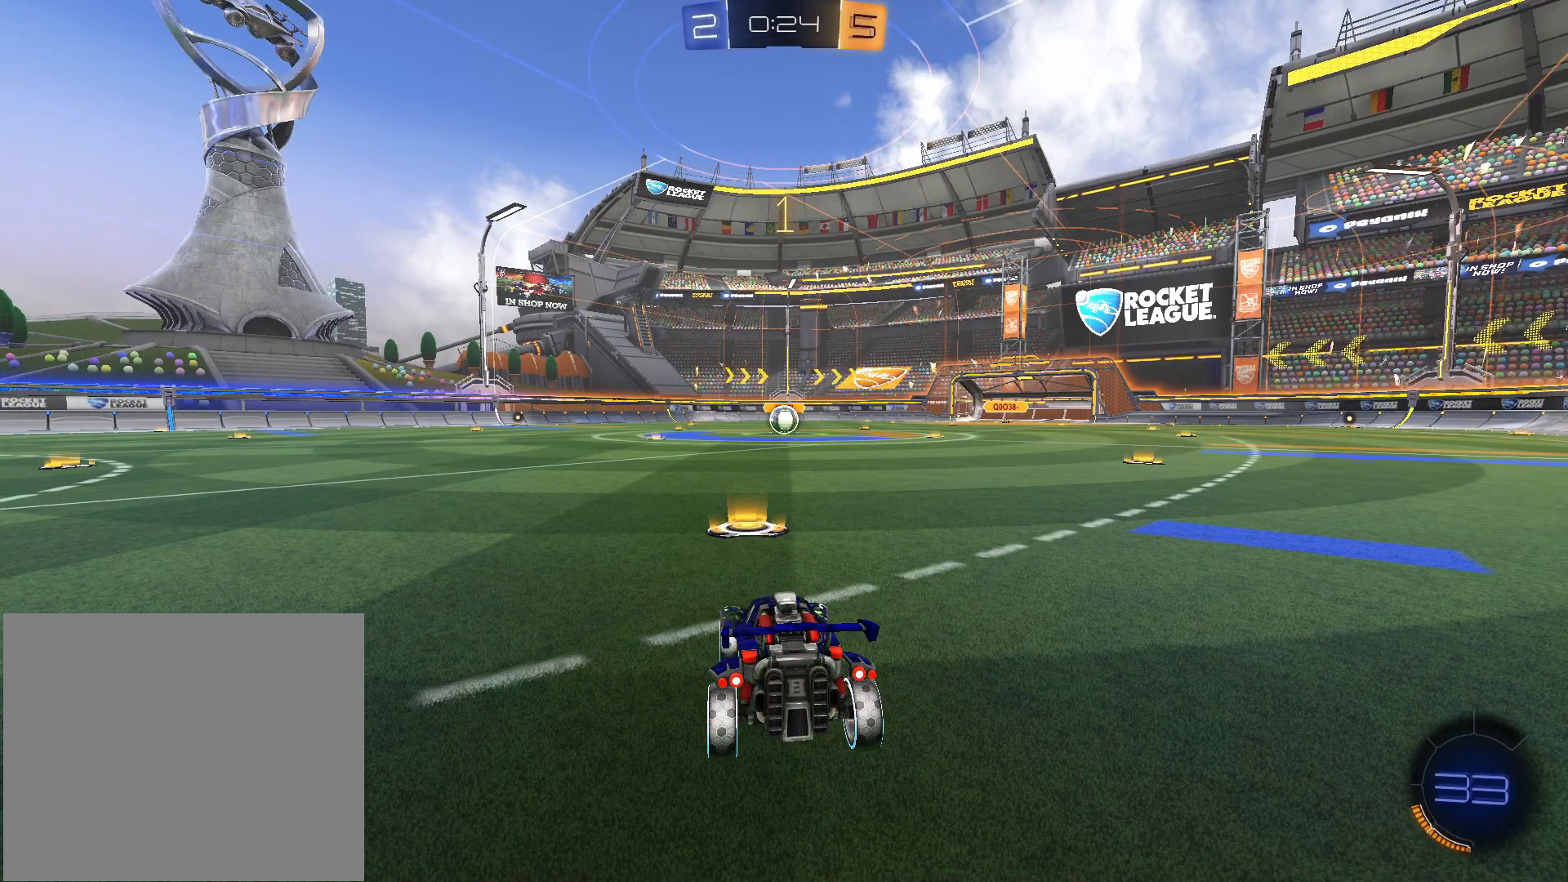
{"buttons": ["CIRCLE"], "left_stick": "center", "events": []}
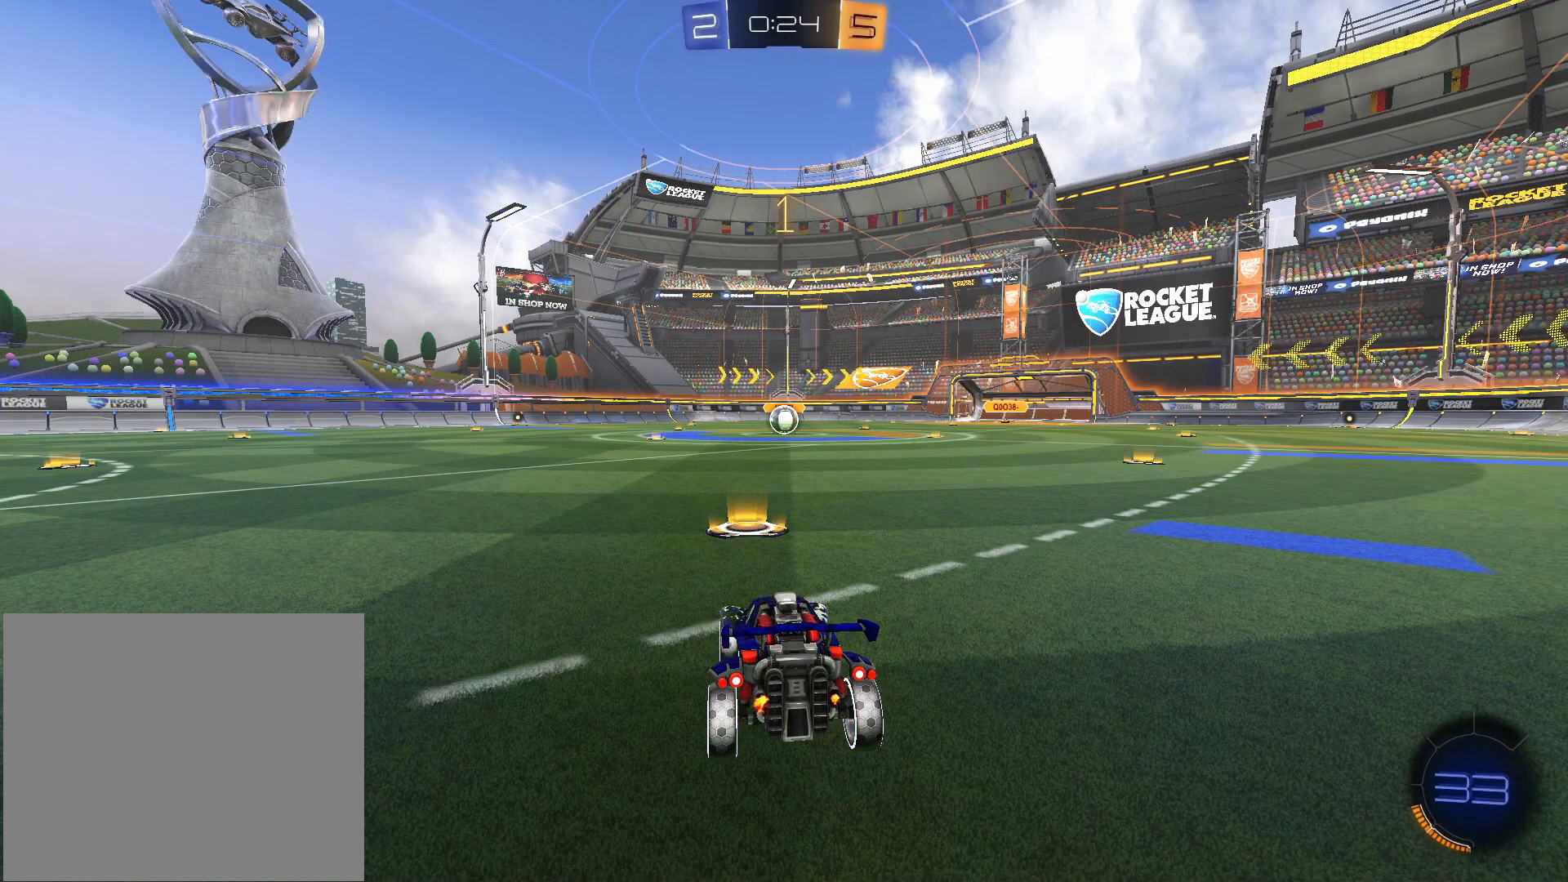
{"buttons": ["CIRCLE"], "left_stick": "right", "events": [[401, "left_stick", "right"]]}
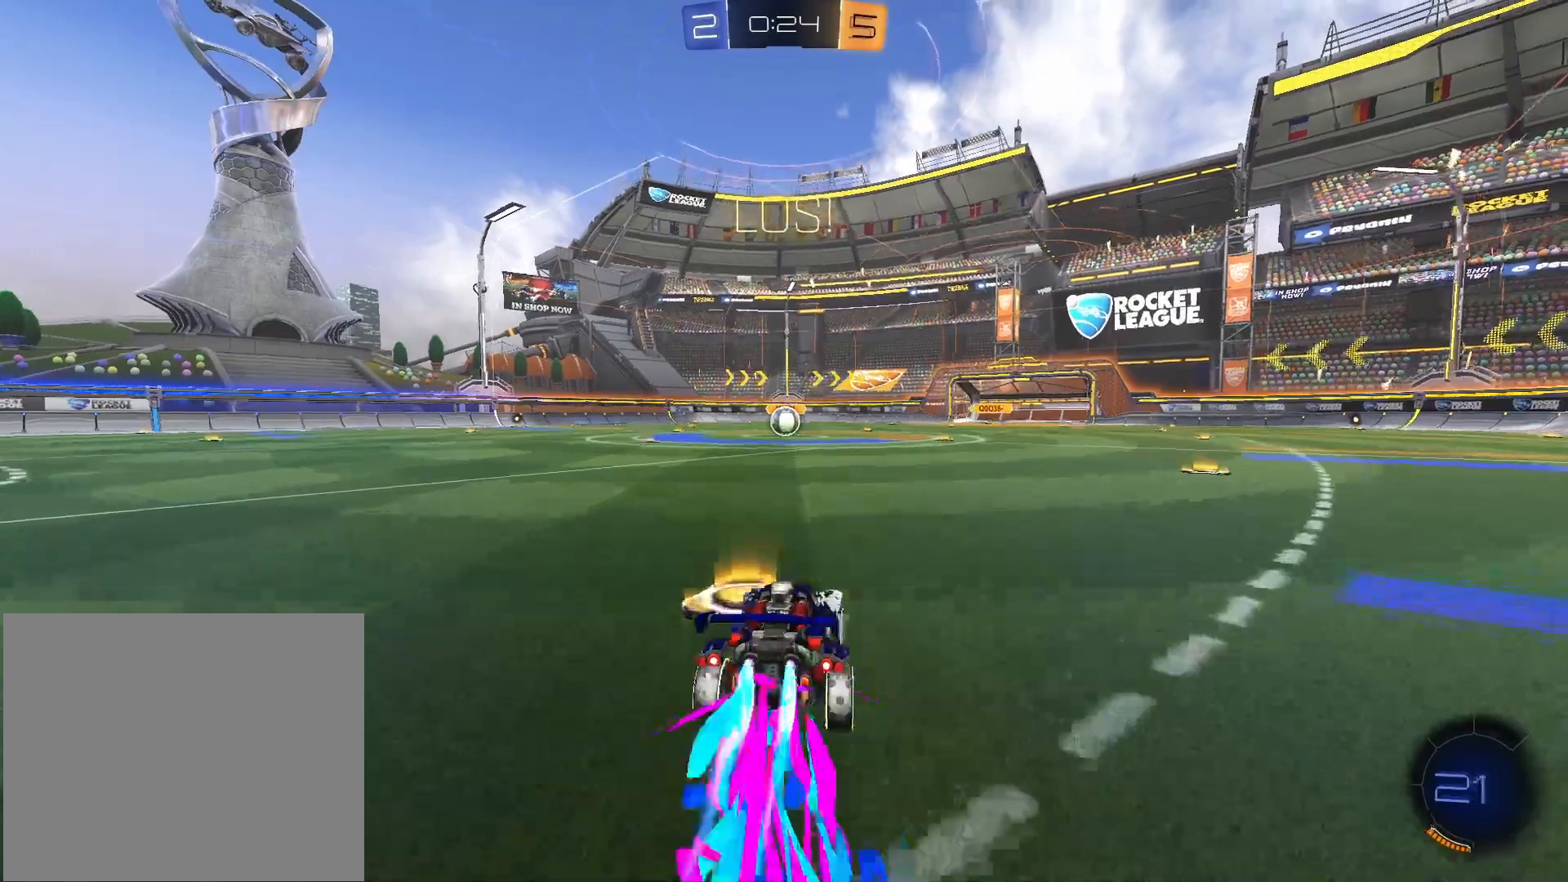
{"buttons": ["CROSS", "CIRCLE"], "left_stick": "left", "events": [[33, "CROSS", "down"], [100, "L1", "down"], [133, "CROSS", "up"], [133, "L1", "up"], [133, "left_stick", "left"], [200, "CROSS", "down"]]}
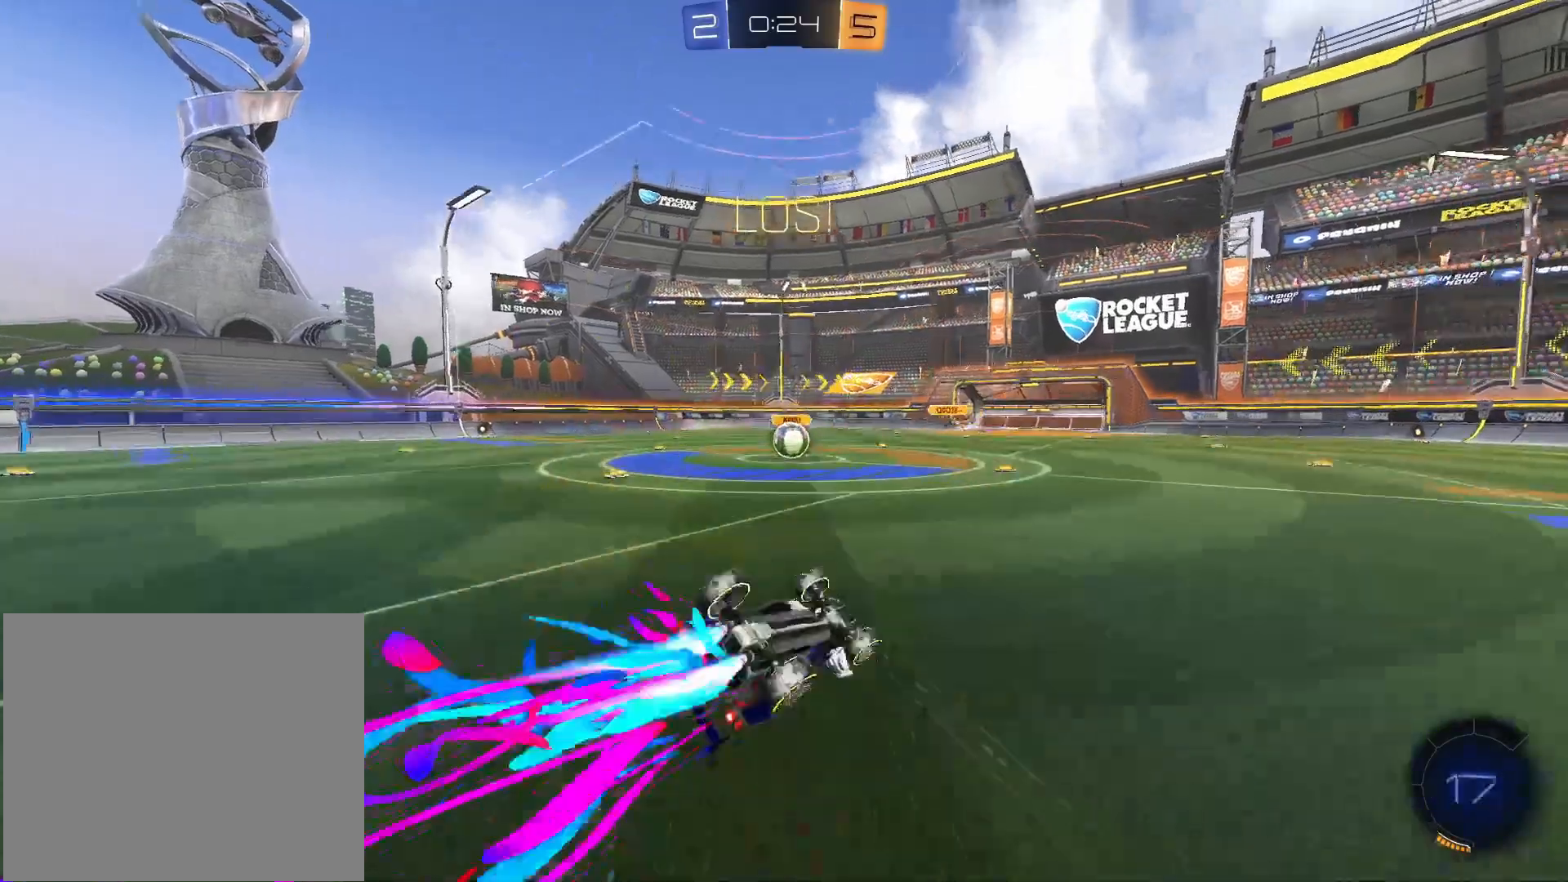
{"buttons": ["CIRCLE", "R2"], "left_stick": "center", "events": [[467, "CROSS", "up"], [467, "R2", "down"], [501, "left_stick", "center"]]}